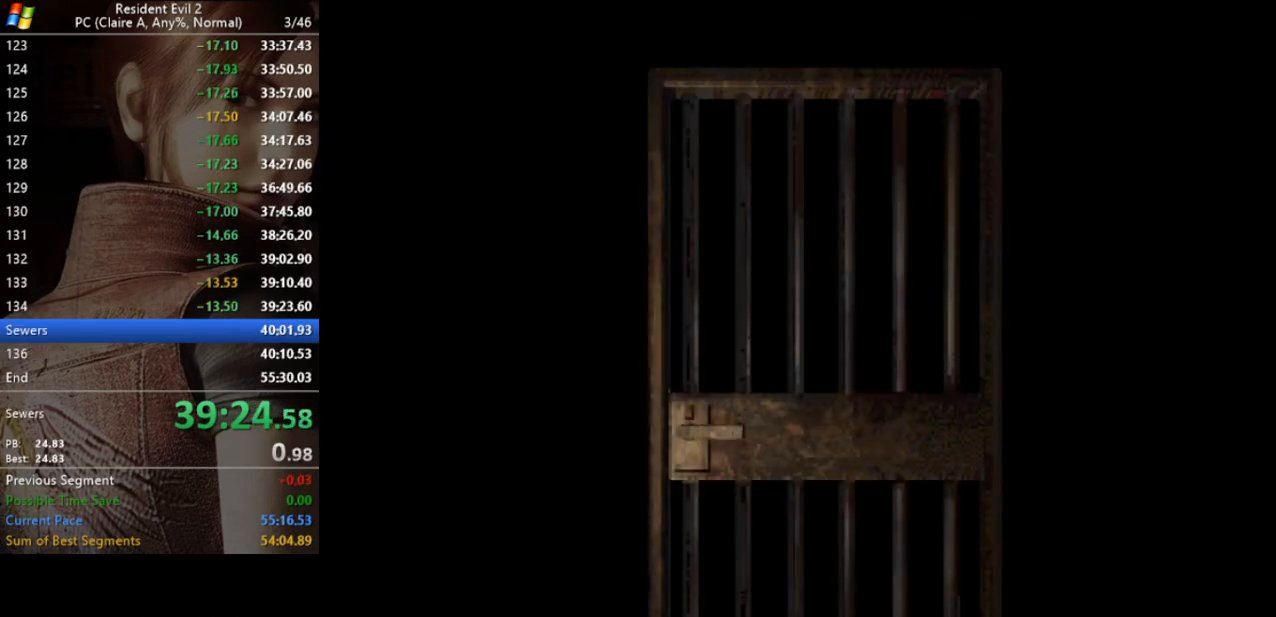
Gameplay with keyboard; each line is a JSON object with the keys held at the frame after it. "events" lists presses ("down") and releases ("up") of "a", "act", "aim", "d", "inv", "run", "s", "space" and "w" between this image and that frame as [ms after this image, input, new state], when the widget could be followed in between. No other keys are recorded. Mouse input is not recorded. Key names are as the overlay labels them; some are game actions (e.g. jump) rather than physical keys.
{"keys": ["w"], "events": [[167, "w", "down"]]}
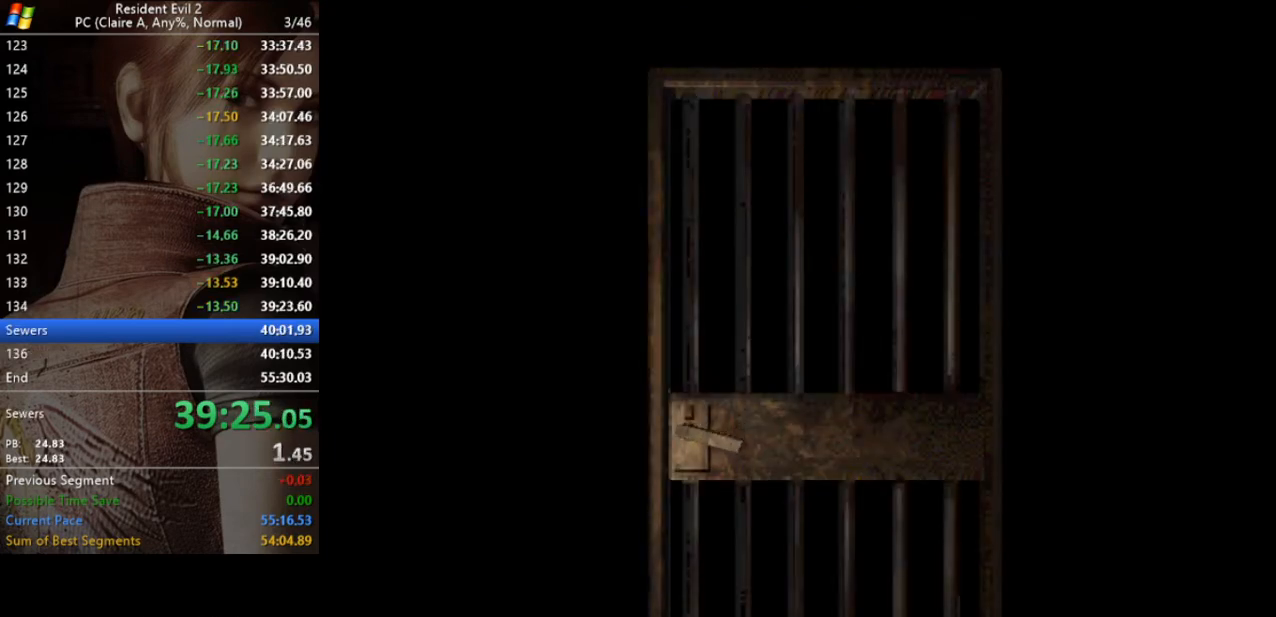
{"keys": ["run", "w"], "events": [[67, "run", "down"]]}
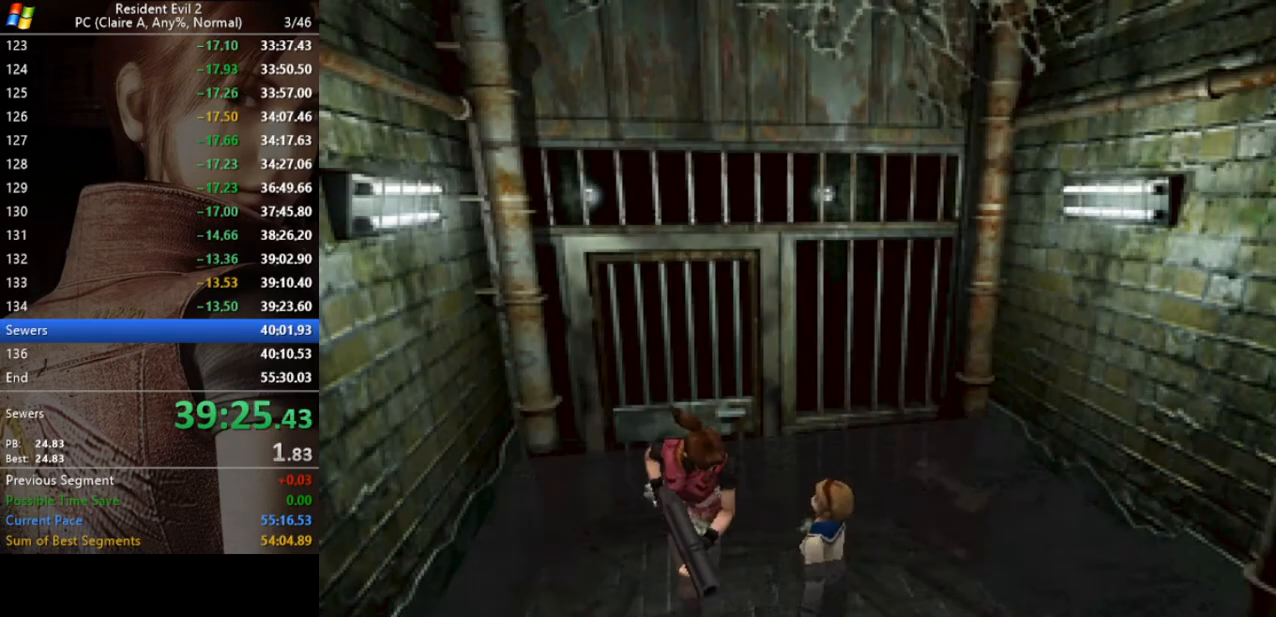
{"keys": ["run", "w"], "events": []}
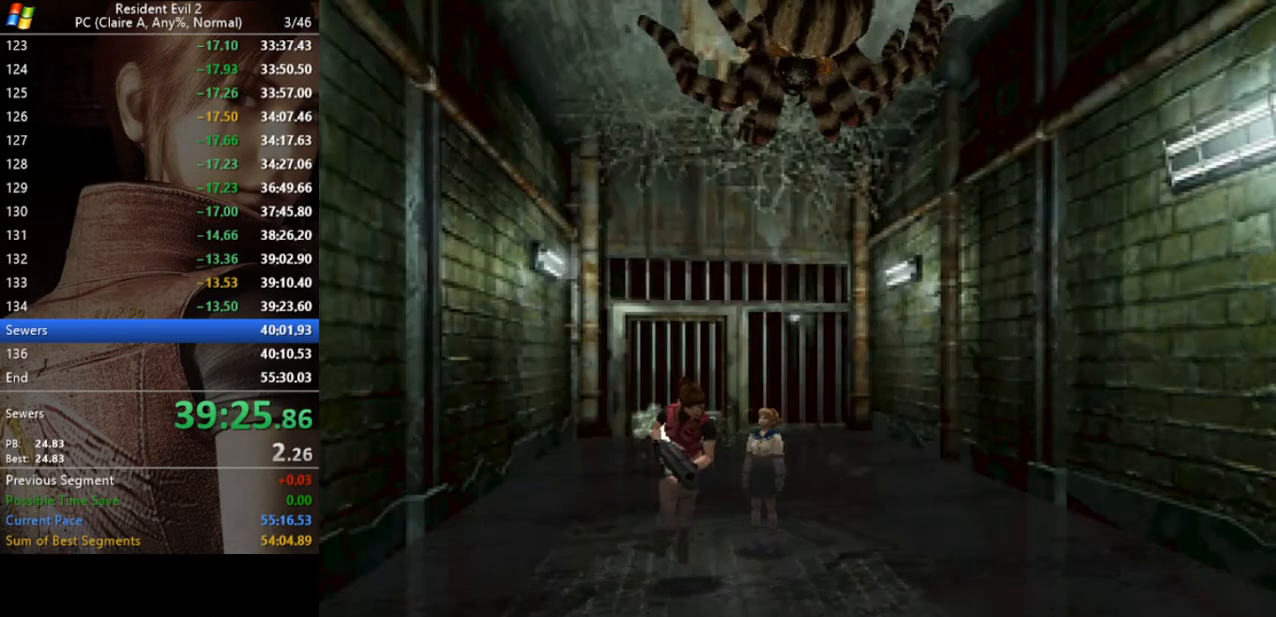
{"keys": ["run", "w"], "events": []}
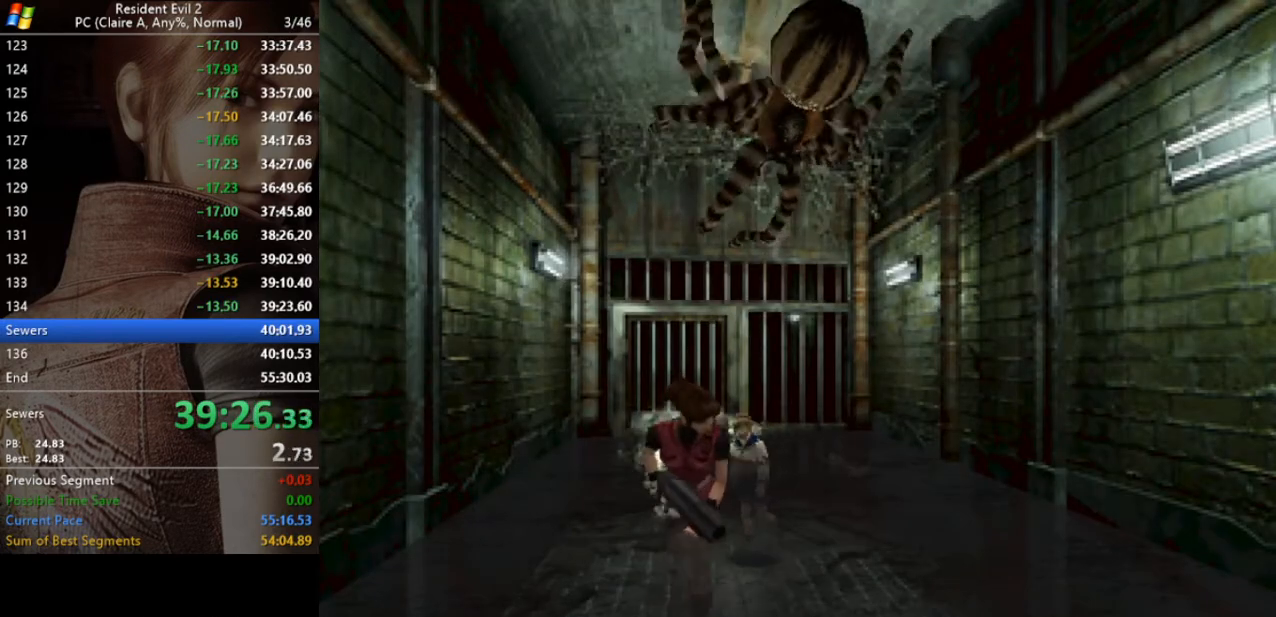
{"keys": ["run", "w"], "events": [[100, "run", "up"], [233, "run", "down"]]}
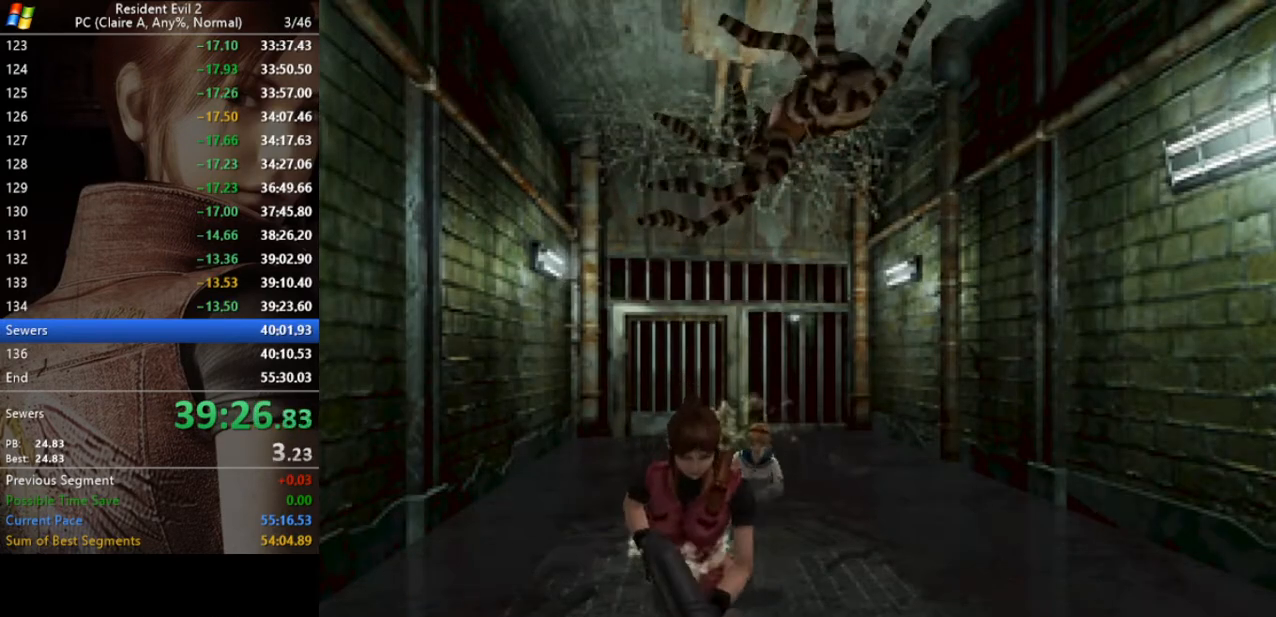
{"keys": ["run", "w"], "events": []}
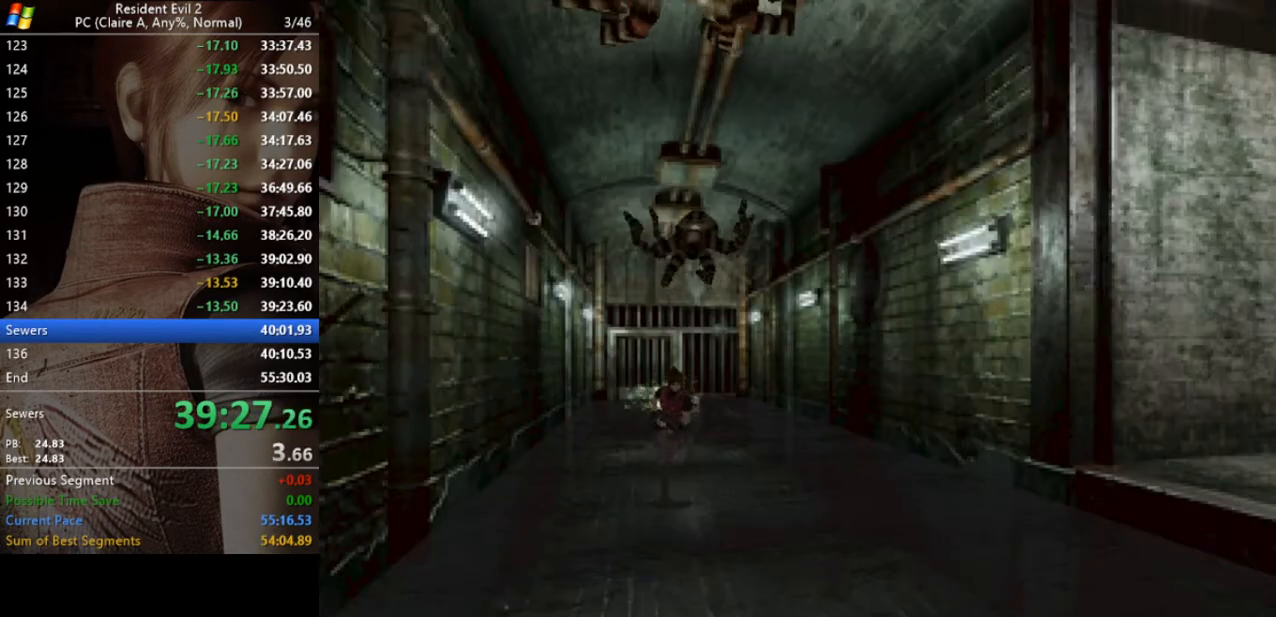
{"keys": ["run", "w"], "events": []}
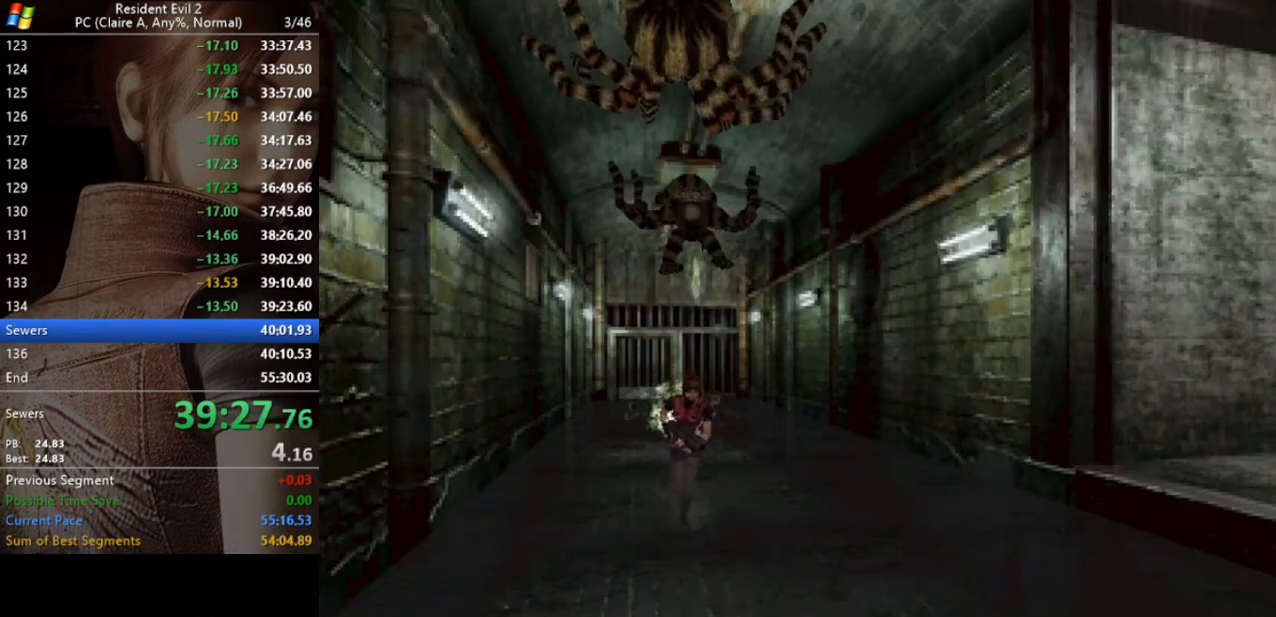
{"keys": ["run", "w"], "events": []}
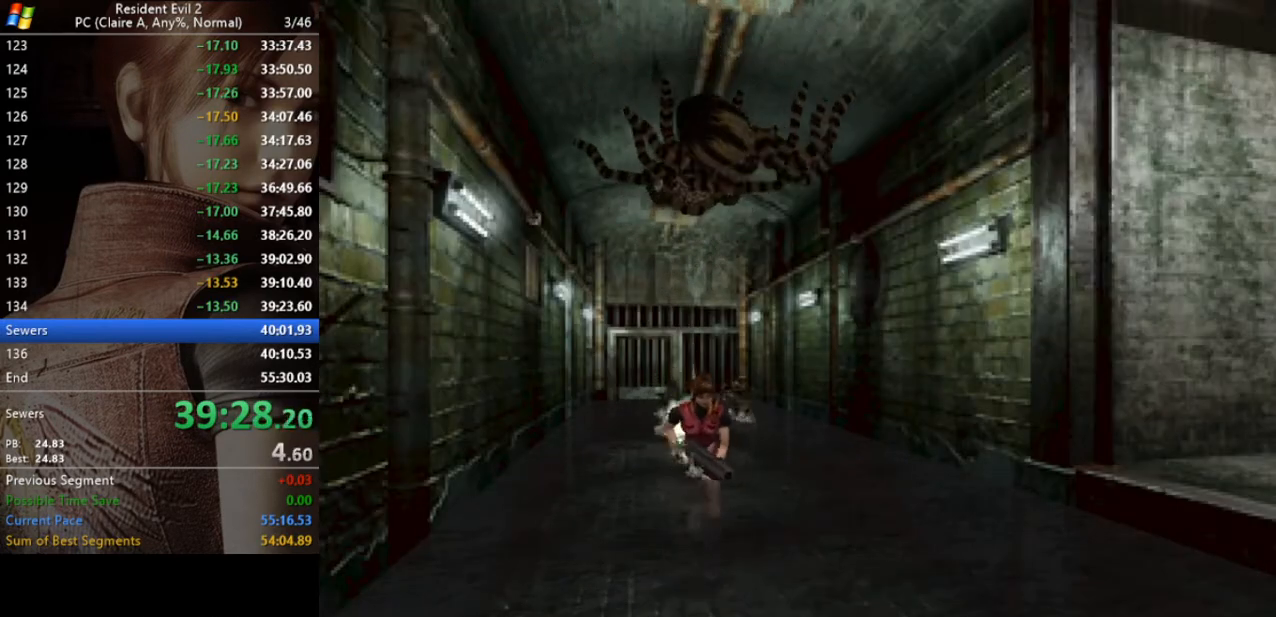
{"keys": ["w"], "events": [[433, "run", "up"]]}
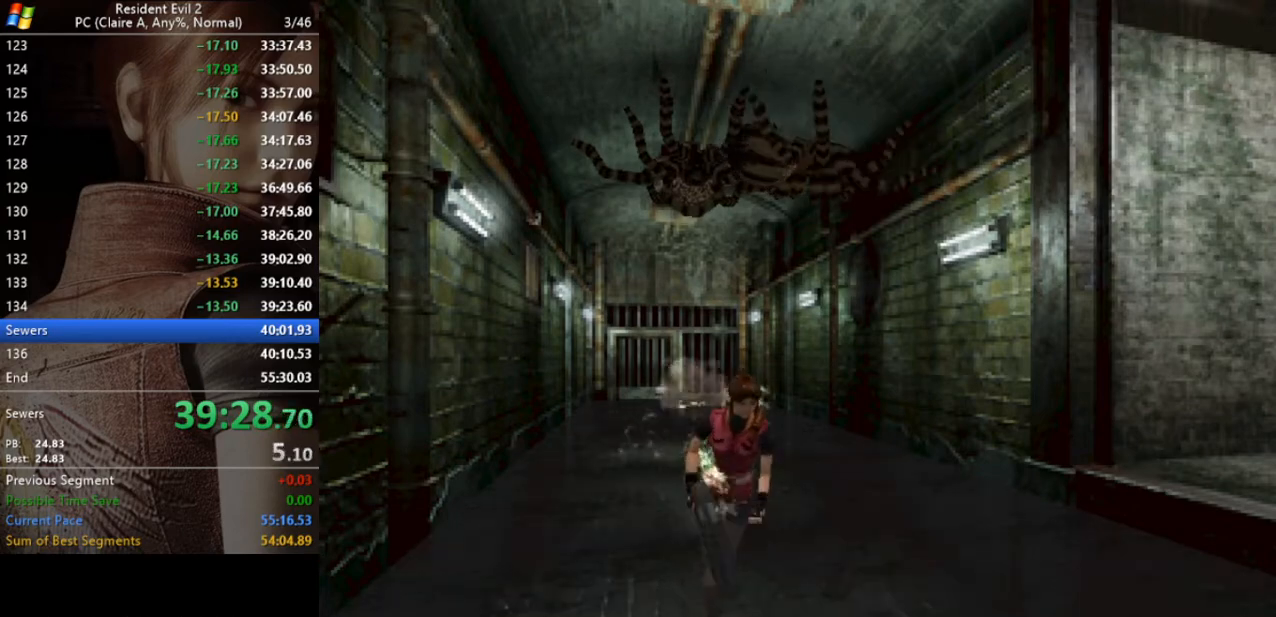
{"keys": ["run", "w"], "events": [[233, "run", "down"]]}
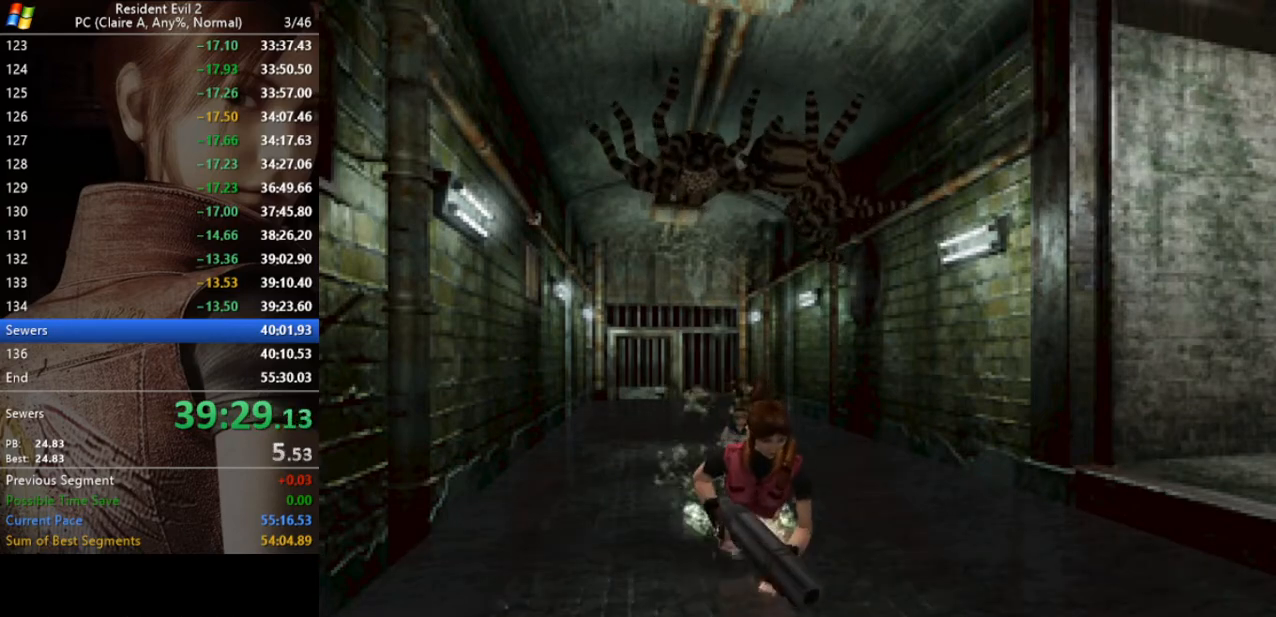
{"keys": ["d", "run", "w"], "events": [[467, "d", "down"]]}
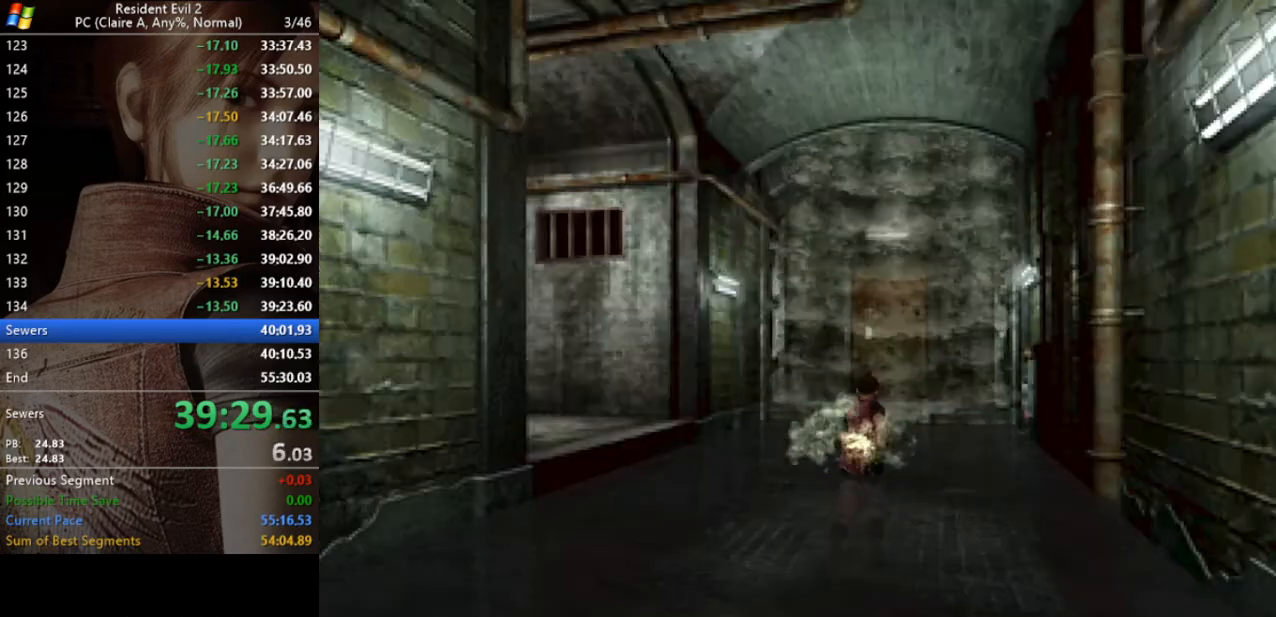
{"keys": ["run", "w"], "events": [[267, "d", "up"]]}
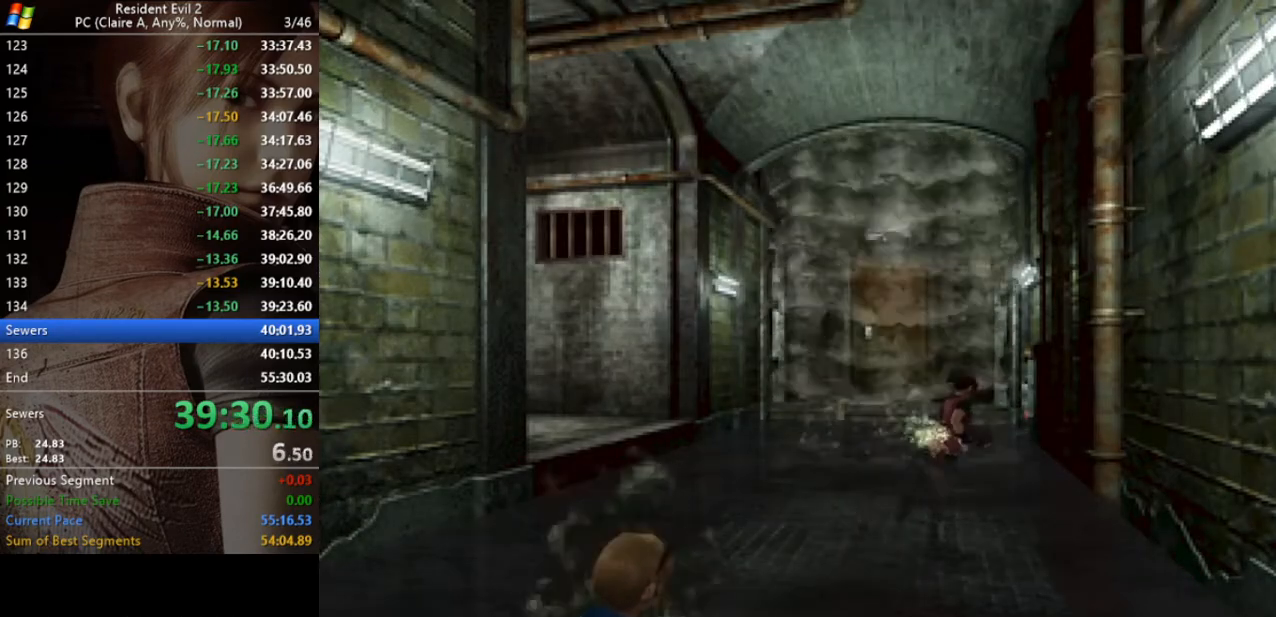
{"keys": ["run", "w"], "events": []}
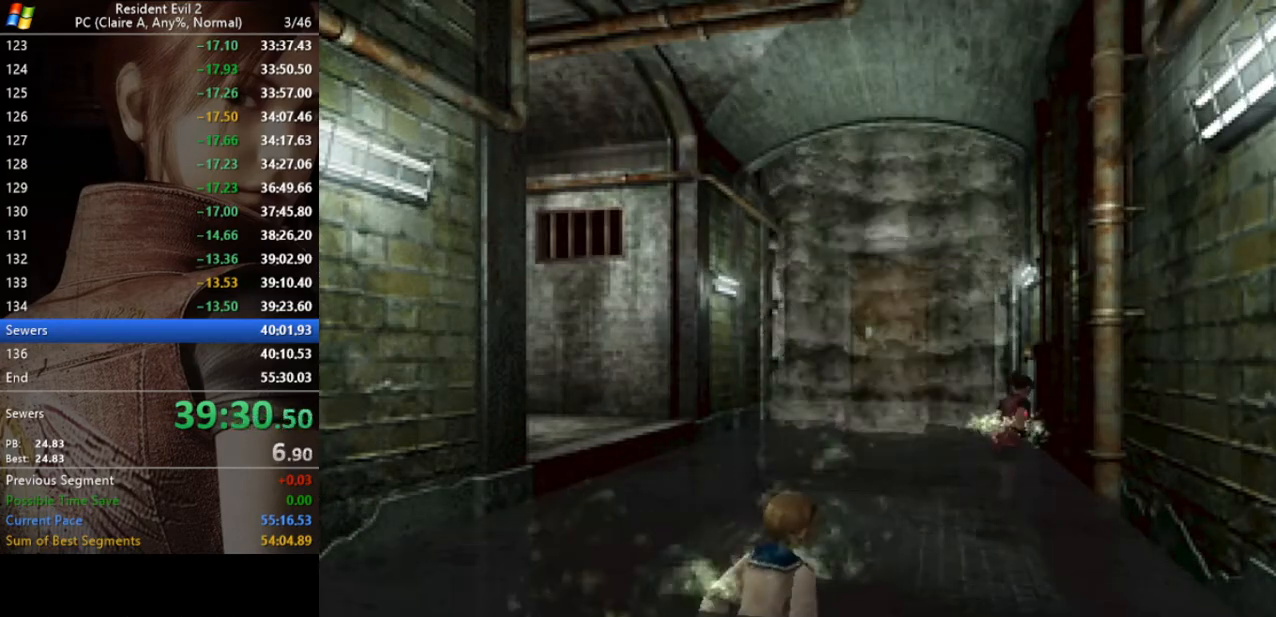
{"keys": ["d", "run", "w"], "events": [[100, "d", "down"], [133, "d", "up"], [467, "d", "down"]]}
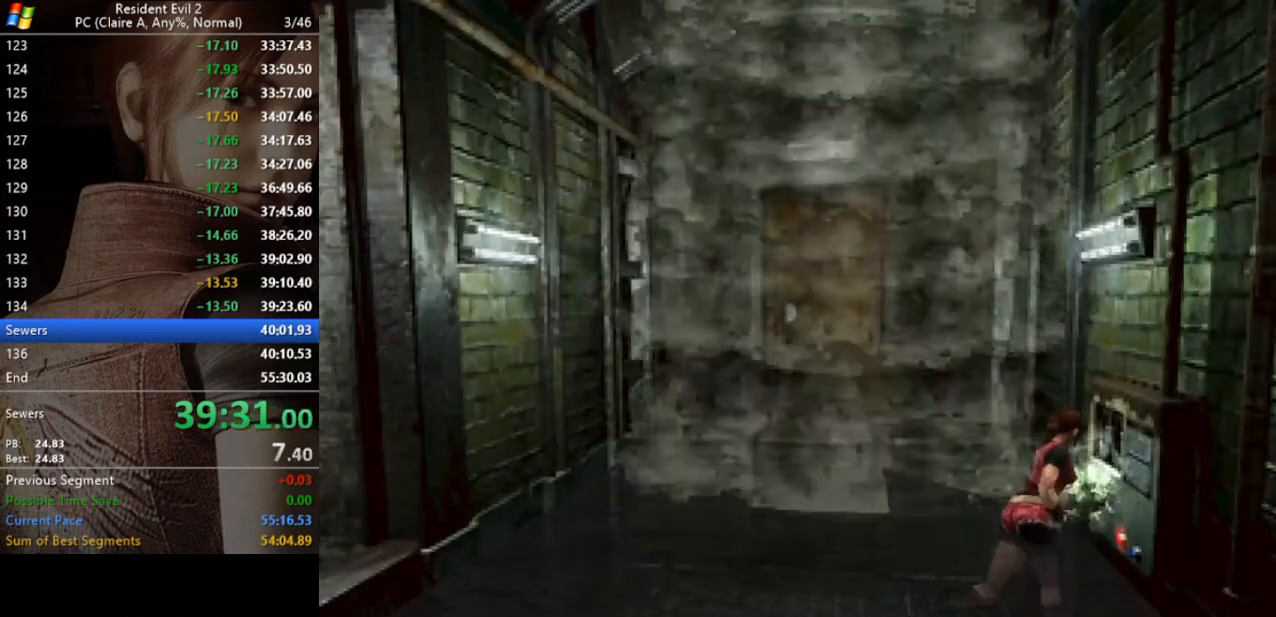
{"keys": [], "events": [[67, "run", "up"], [67, "w", "up"], [267, "d", "up"], [400, "inv", "down"], [500, "inv", "up"]]}
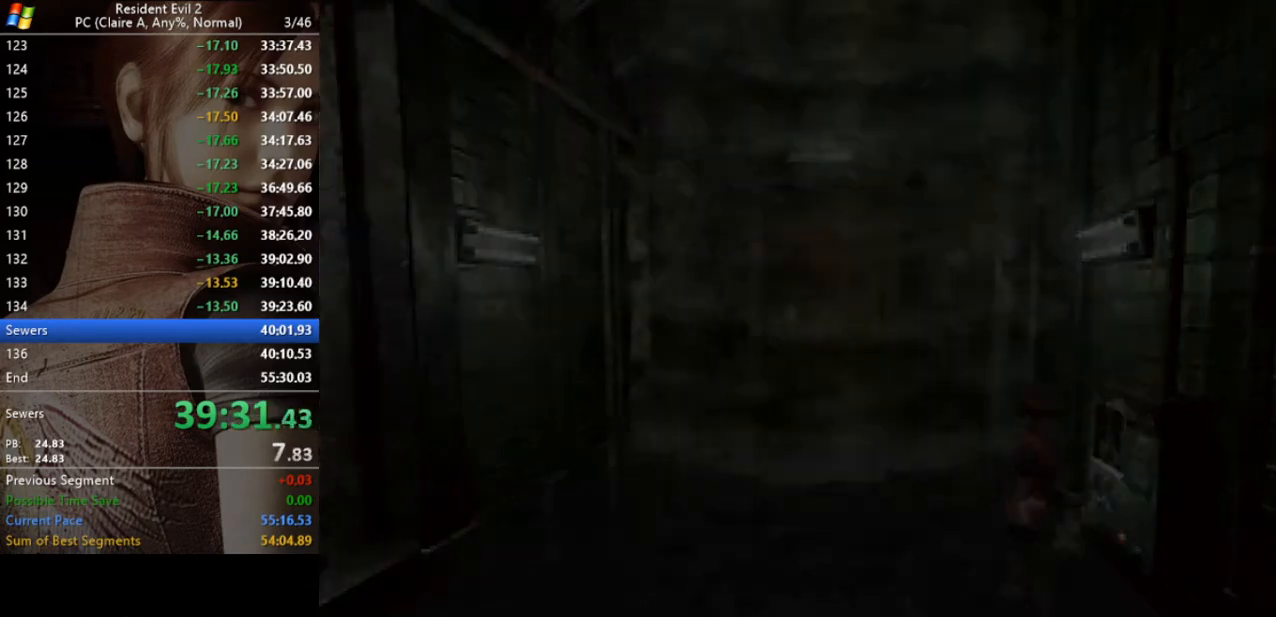
{"keys": ["act"], "events": [[167, "s", "down"], [233, "d", "down"], [333, "act", "down"], [333, "s", "up"], [367, "act", "up"], [367, "d", "up"], [467, "act", "down"]]}
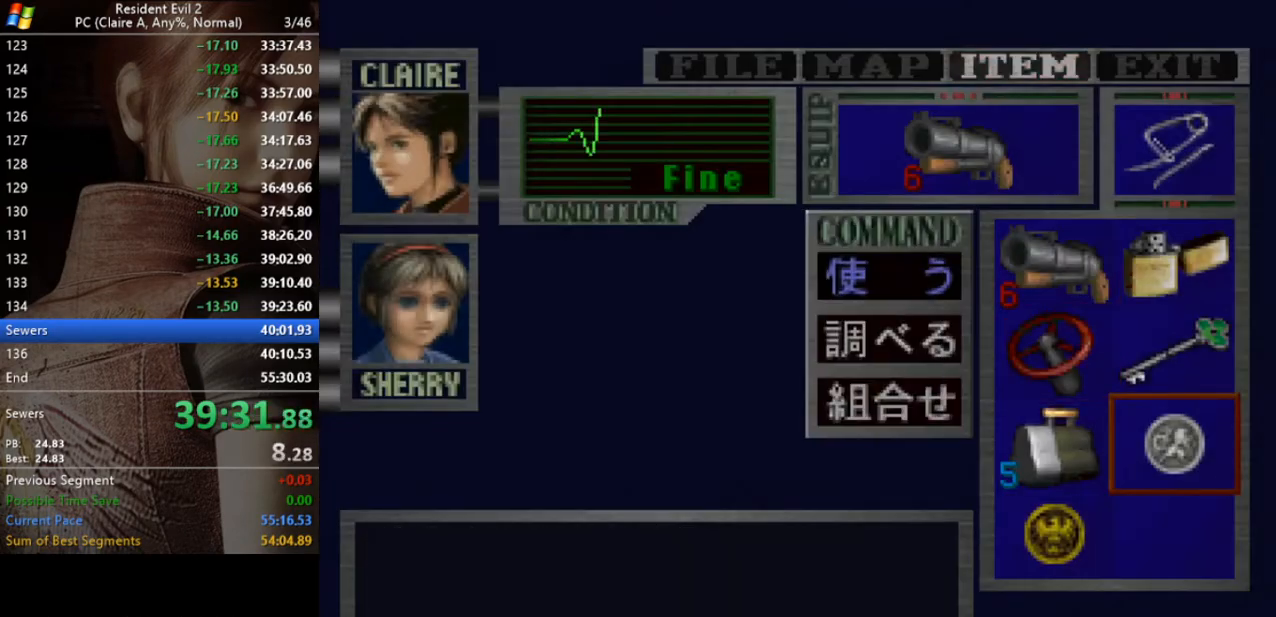
{"keys": [], "events": [[67, "act", "up"], [100, "act", "down"], [200, "act", "up"]]}
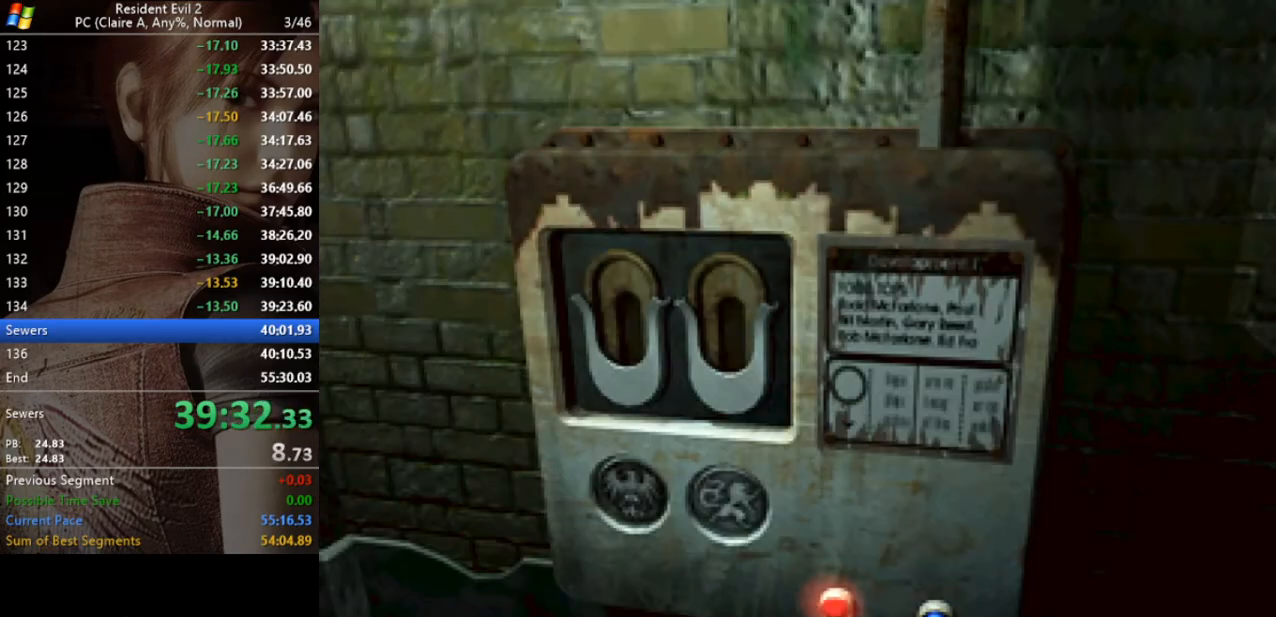
{"keys": [], "events": []}
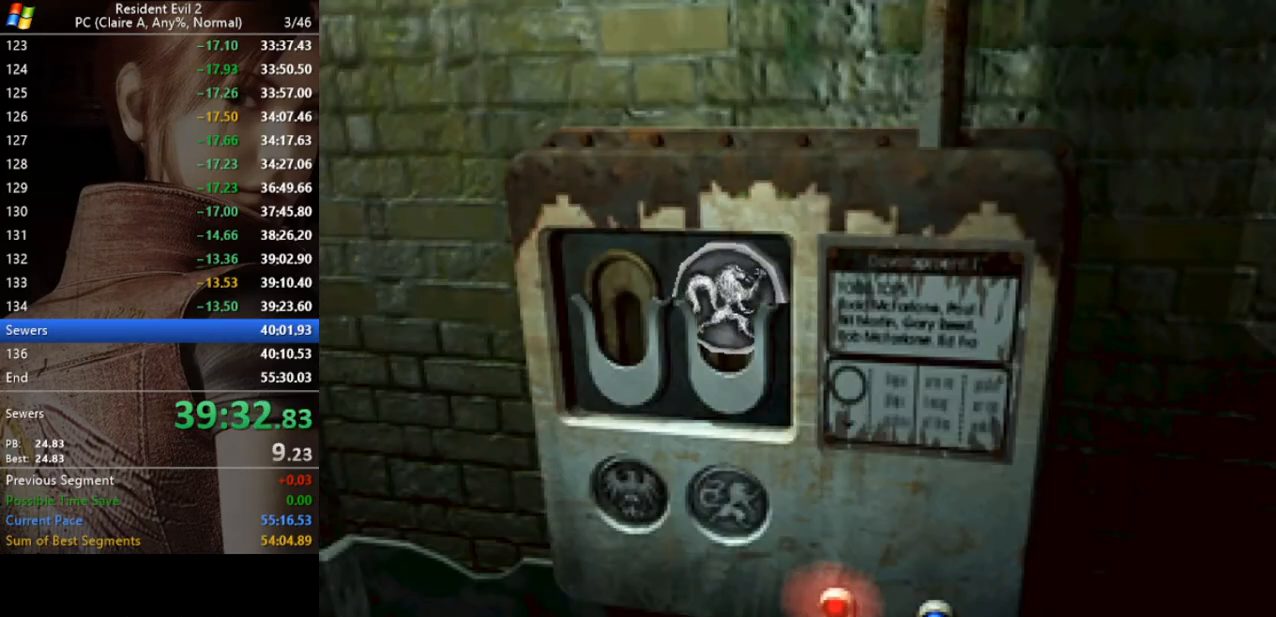
{"keys": ["inv"], "events": [[500, "inv", "down"]]}
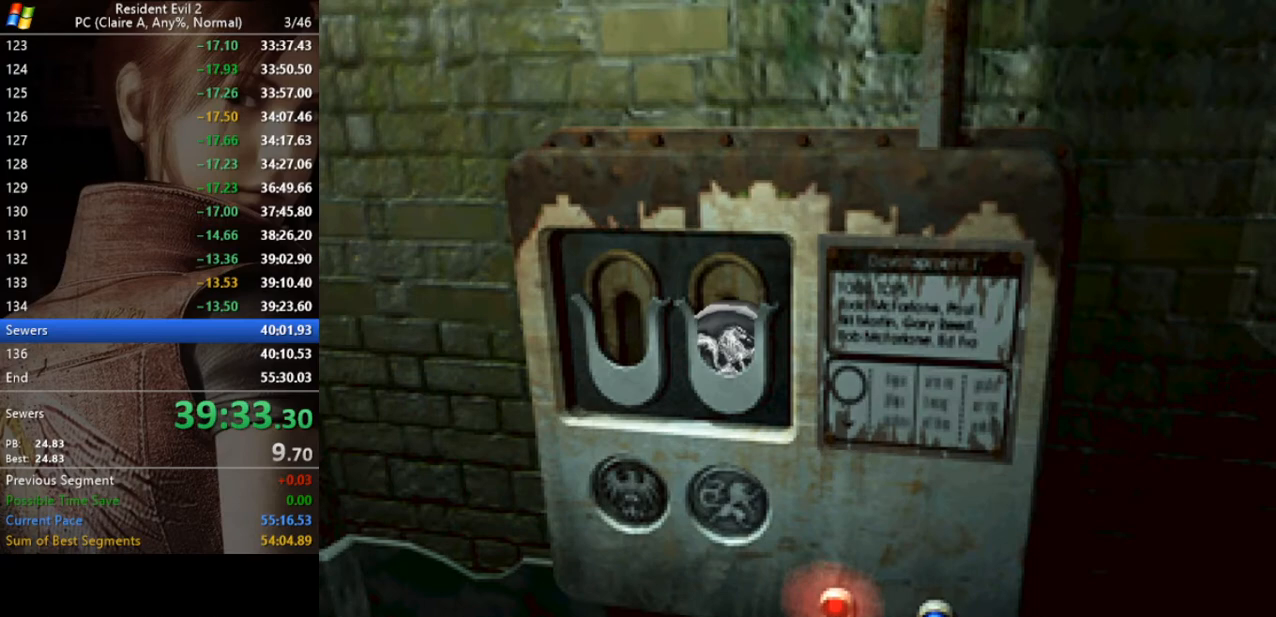
{"keys": ["inv"], "events": [[133, "inv", "up"], [233, "inv", "down"], [367, "inv", "up"], [467, "inv", "down"]]}
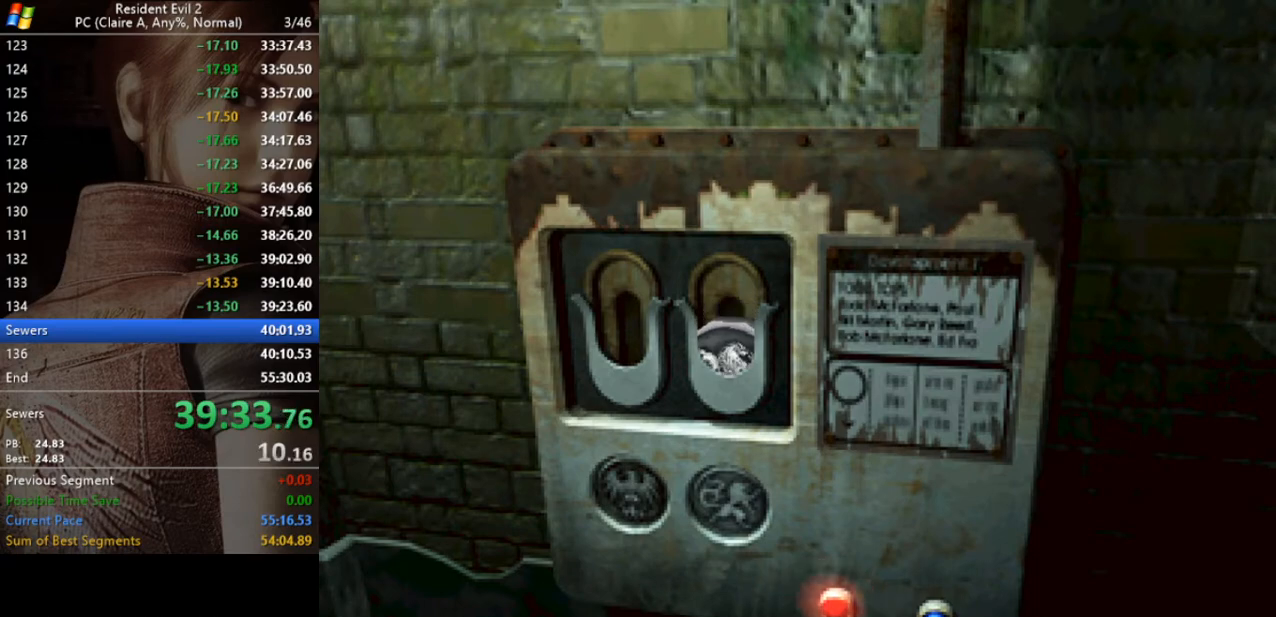
{"keys": [], "events": [[67, "inv", "up"], [200, "inv", "down"], [300, "inv", "up"], [400, "inv", "down"], [500, "inv", "up"]]}
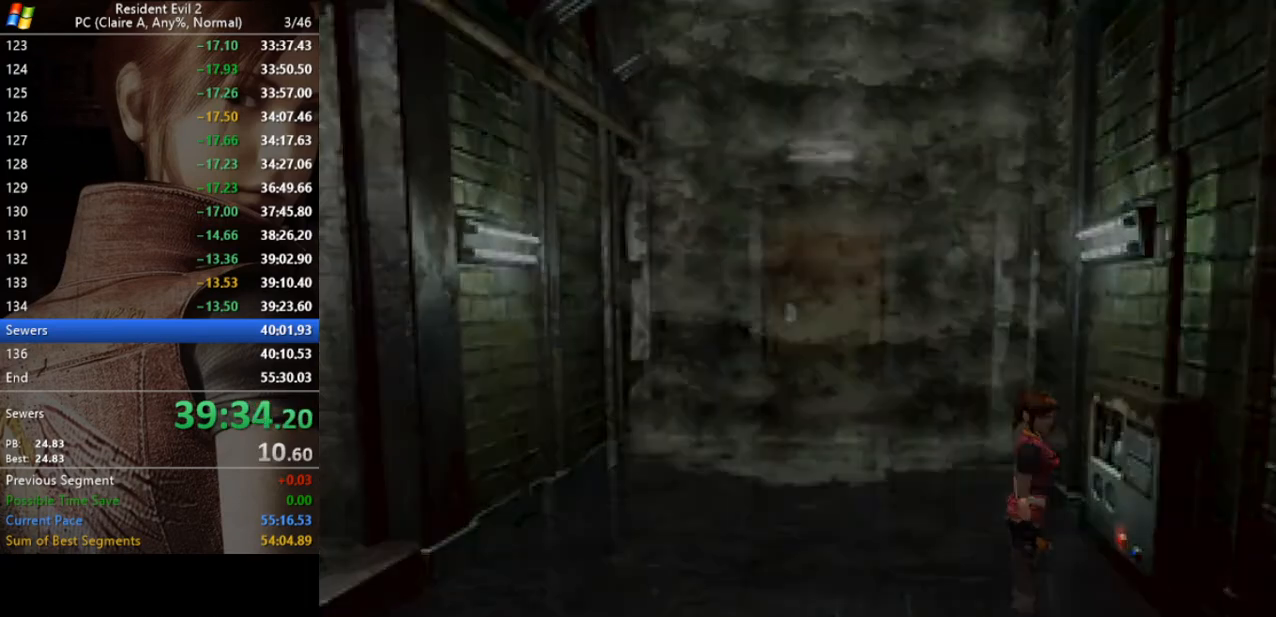
{"keys": ["act"], "events": [[67, "inv", "down"], [167, "inv", "up"], [367, "s", "down"], [400, "d", "down"], [500, "act", "down"], [500, "d", "up"], [500, "s", "up"]]}
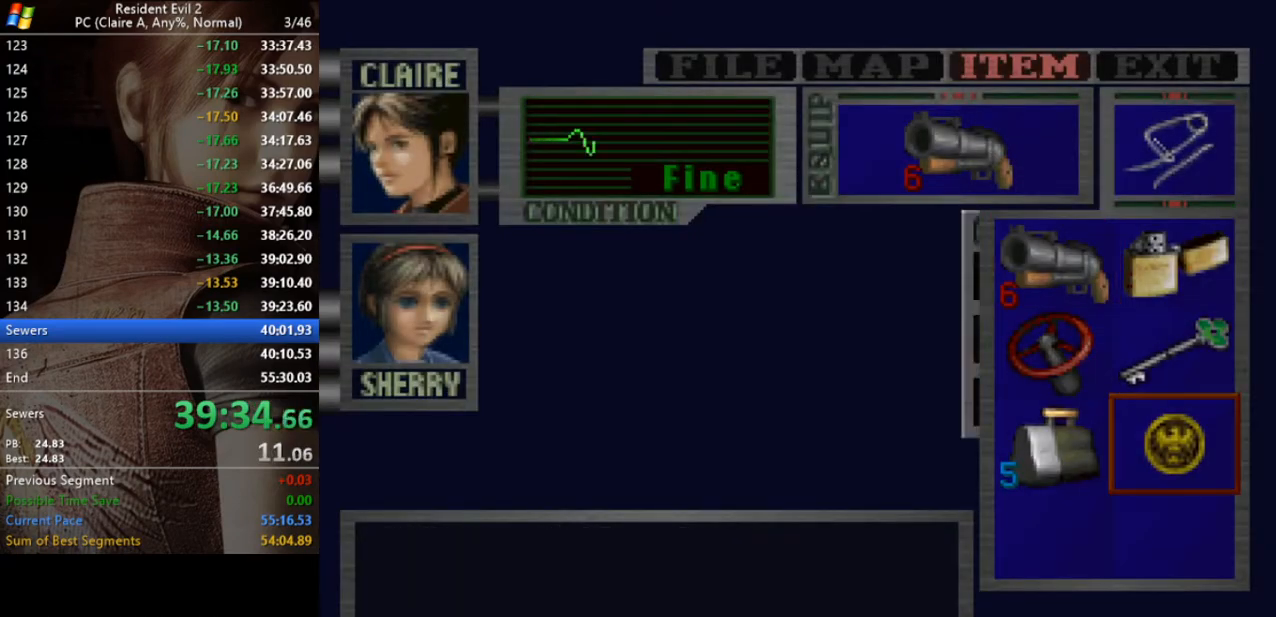
{"keys": [], "events": [[67, "act", "up"], [133, "act", "down"], [200, "act", "up"], [233, "act", "down"], [333, "act", "up"]]}
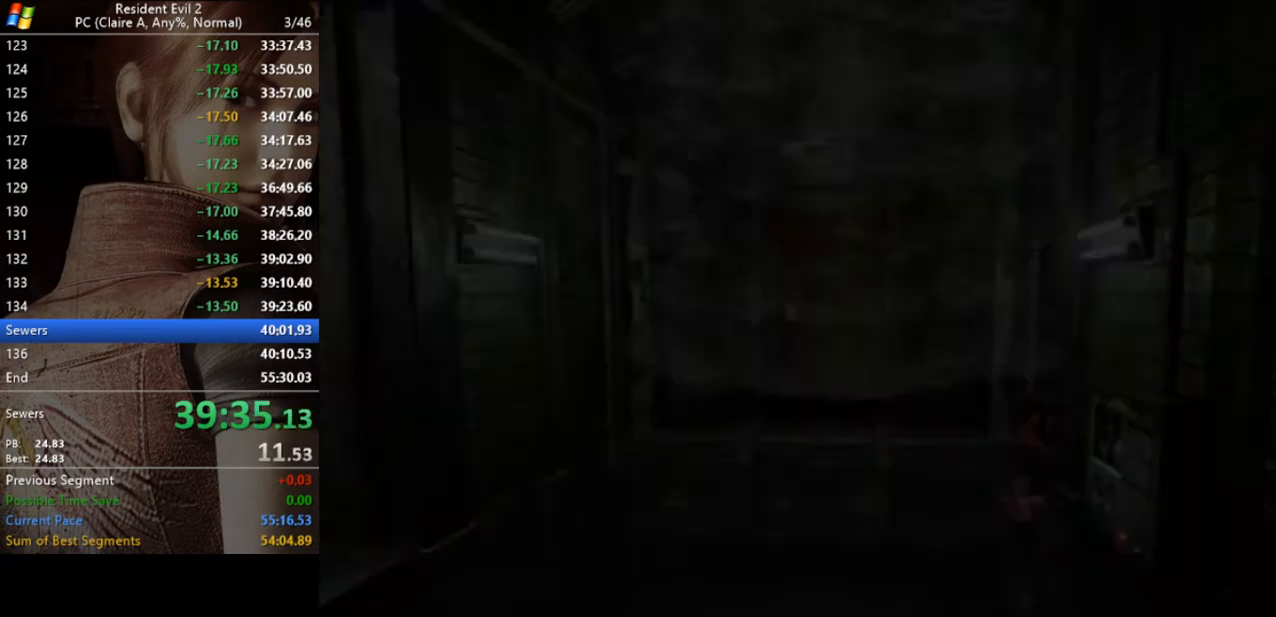
{"keys": [], "events": []}
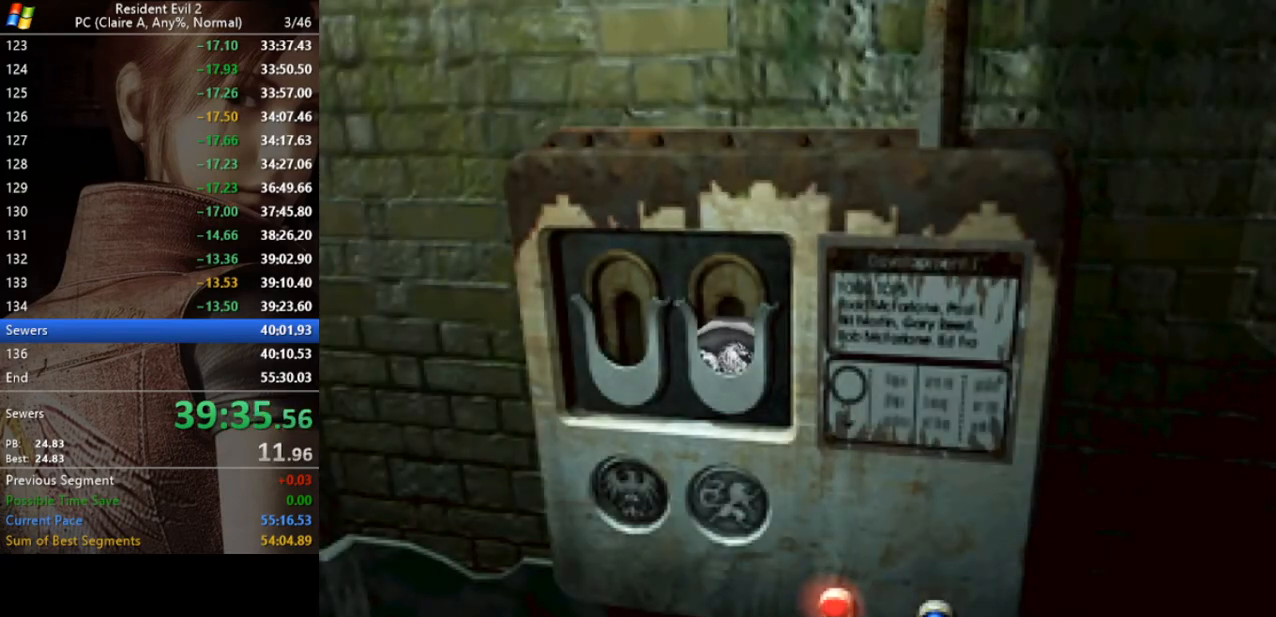
{"keys": [], "events": []}
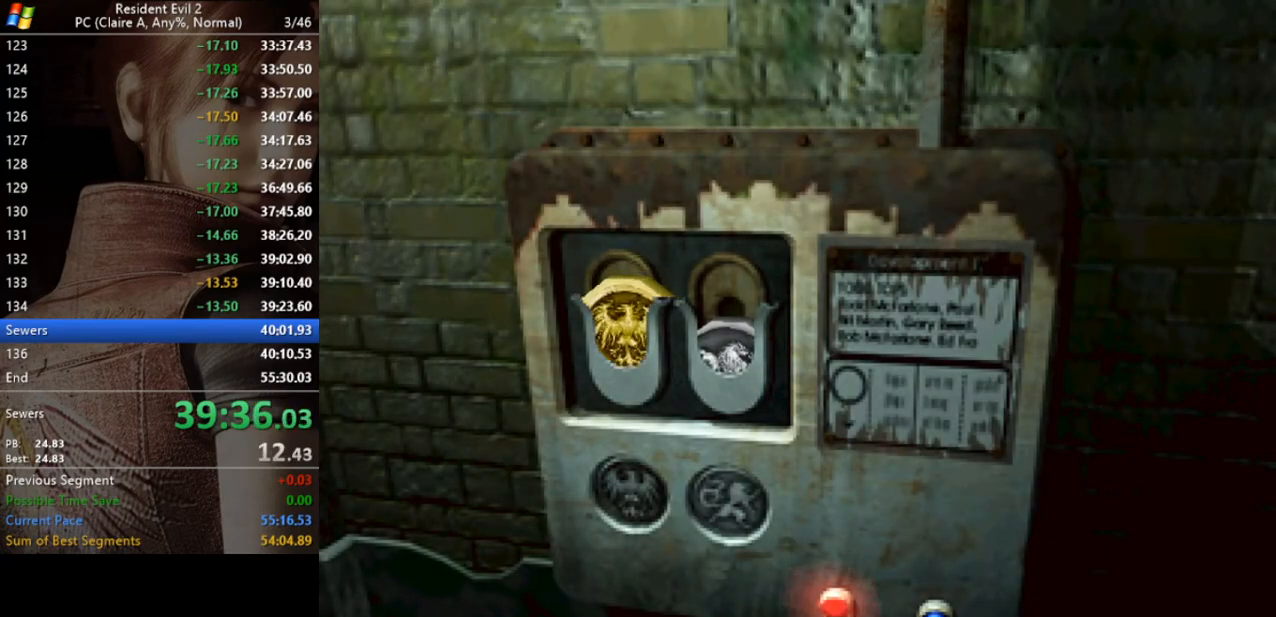
{"keys": [], "events": []}
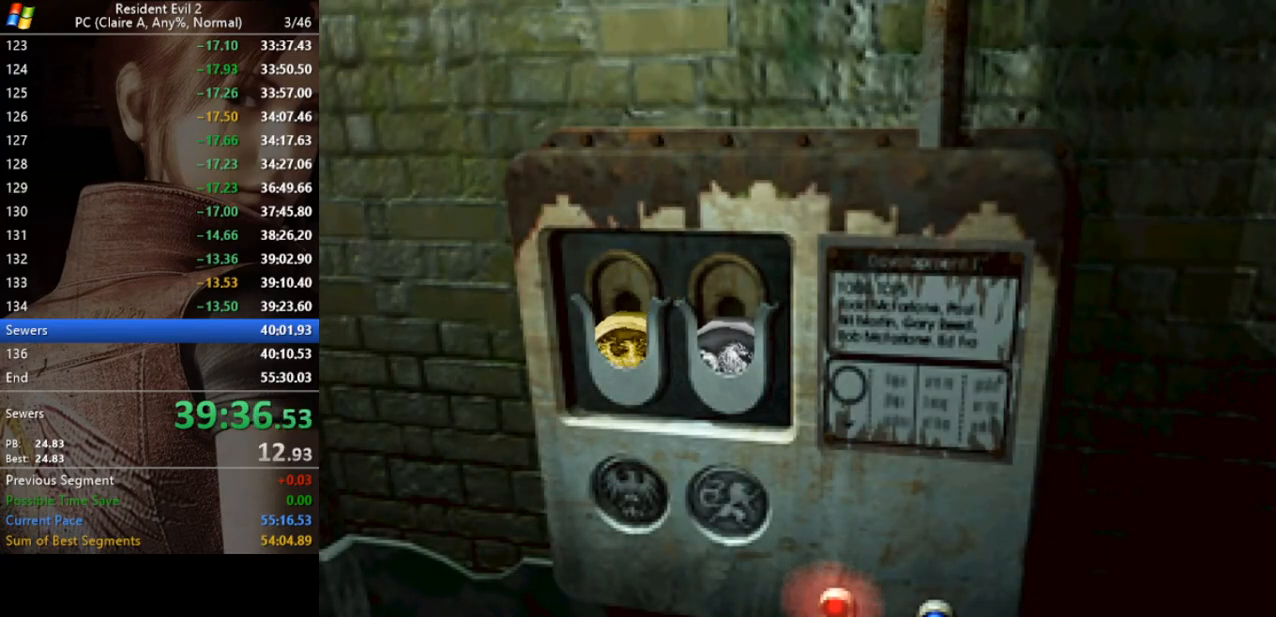
{"keys": [], "events": []}
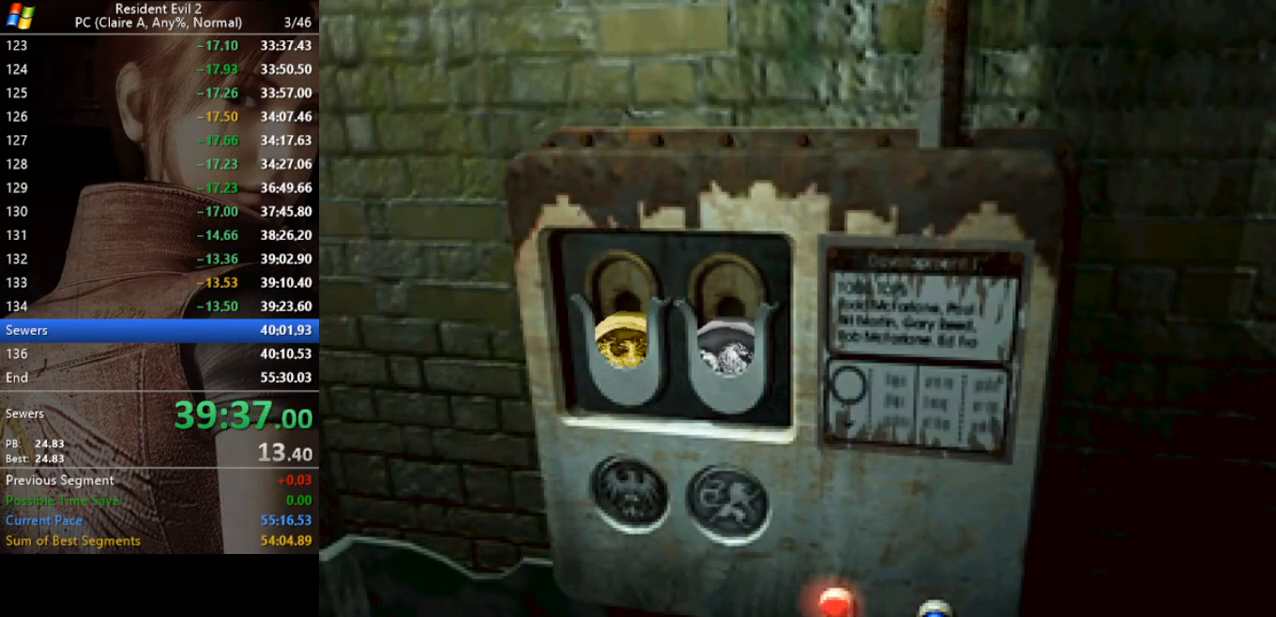
{"keys": ["a"], "events": [[467, "a", "down"]]}
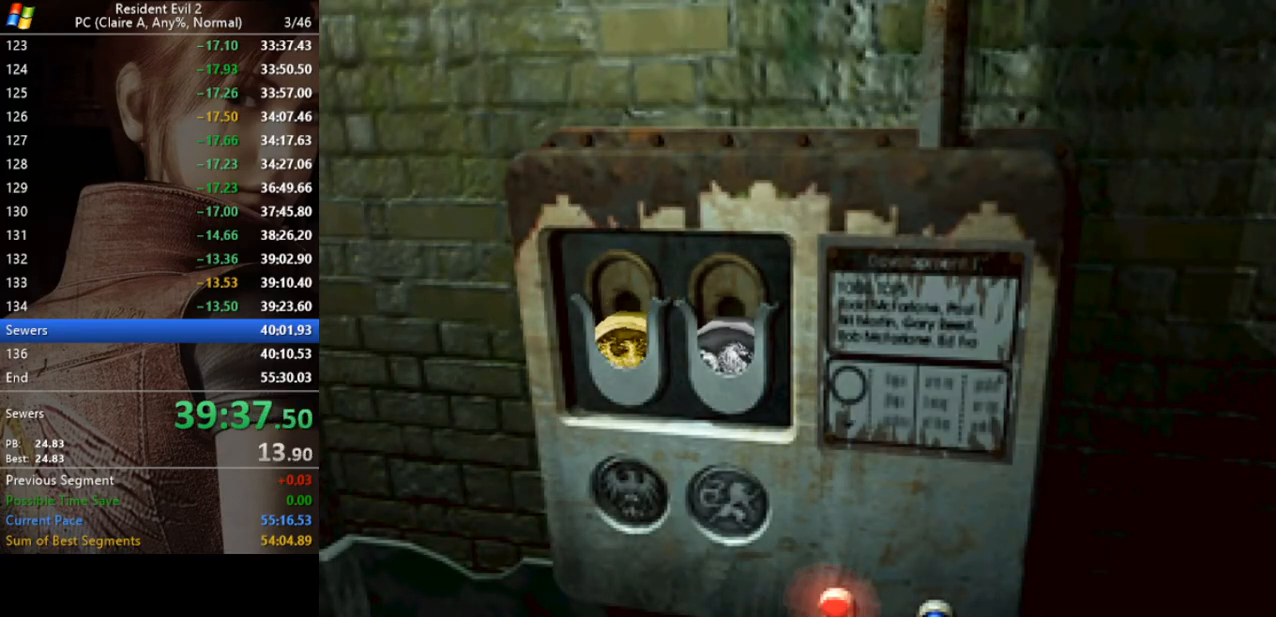
{"keys": ["a"], "events": []}
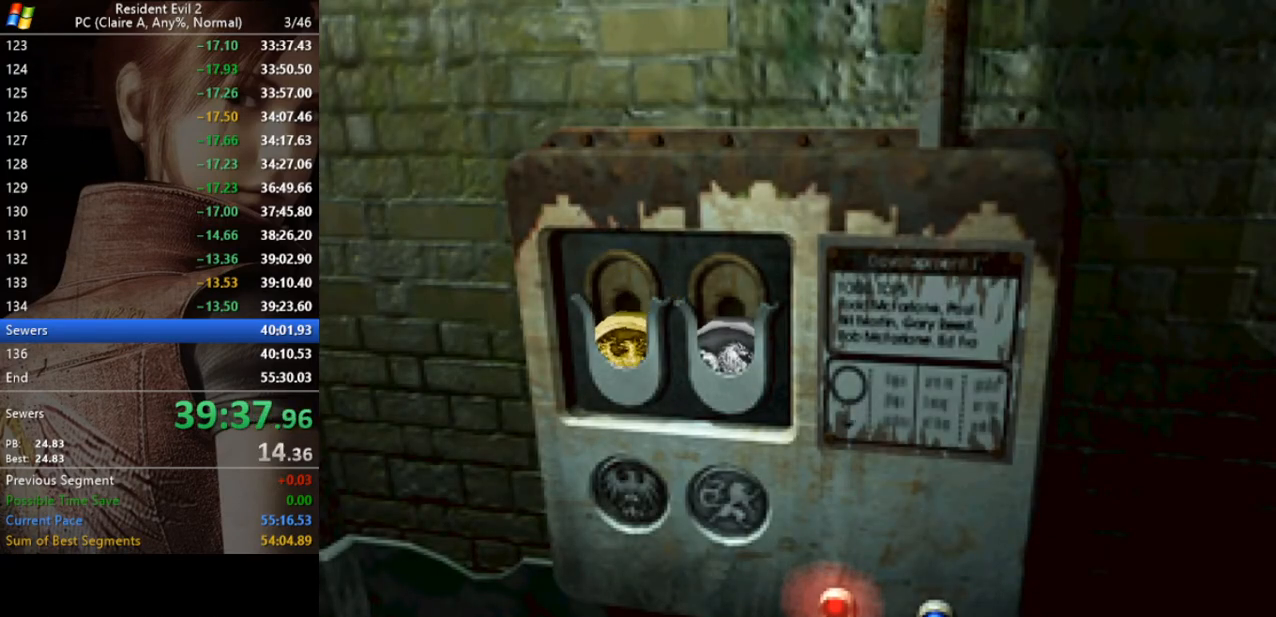
{"keys": ["a"], "events": []}